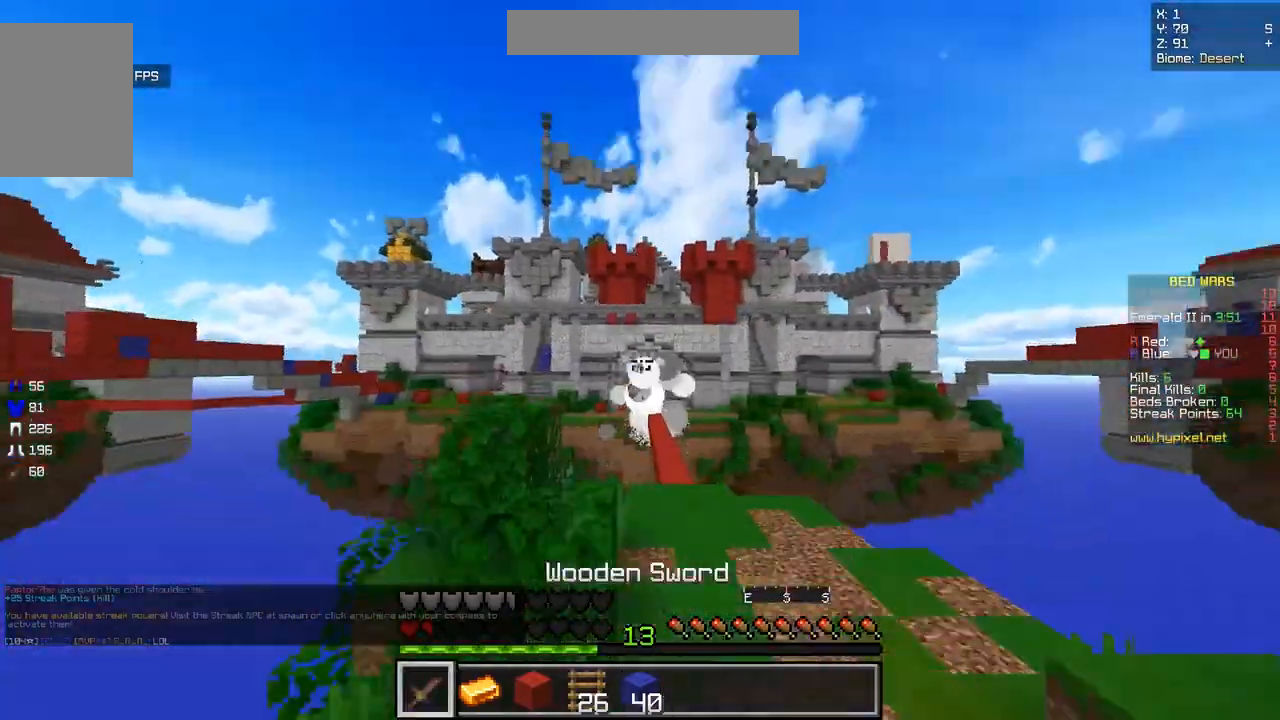
Gameplay with keyboard and mouse; each line is a JSON object with the keys and mouse buttons held at the frame after it. "events" lists presses ("down") and releases ("up") of "d", "q", "s", "z", "mouse_left" and "mouse_right" between this image and that frame as [ms after this image, input, new state], when the widget could be followed in between. "mouse_left", "mouse_right" = the "left", "right" buttons of the "mouse" list. No other keys are recorded. Fast repeated clicks can show as one long hold. Mouse movement is not recorded.
{"keys": ["z"], "mouse": [], "events": []}
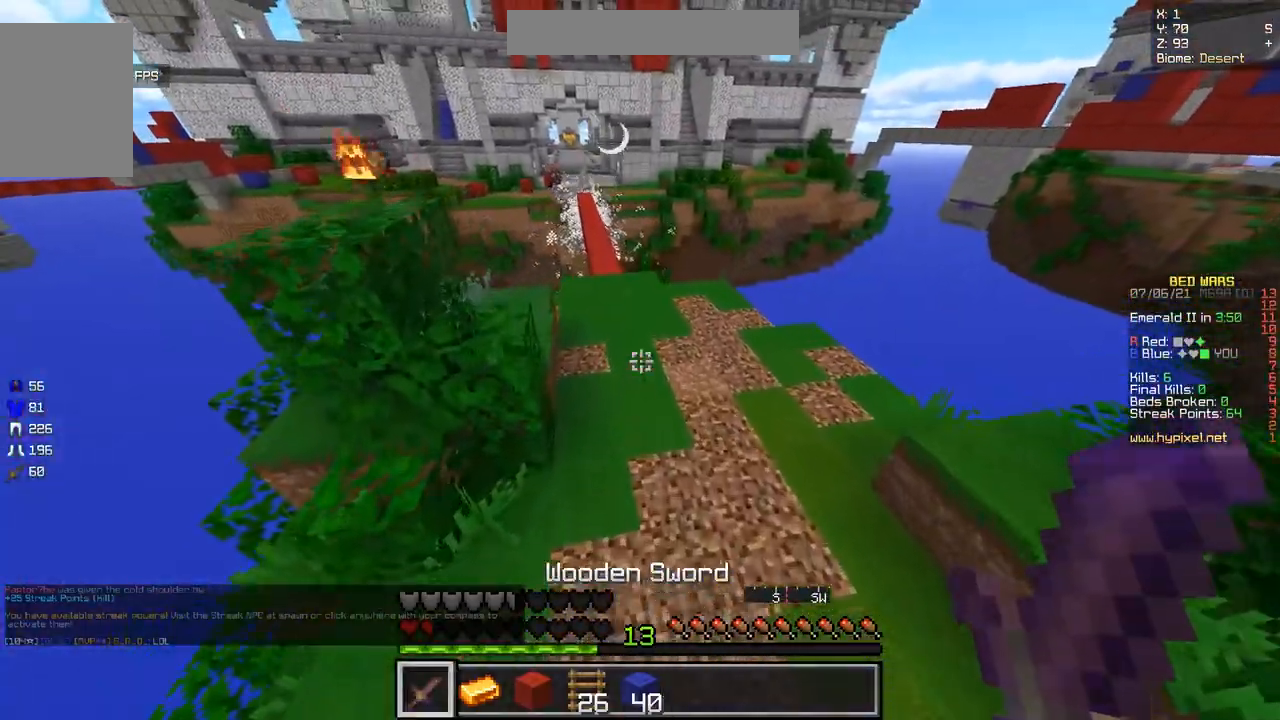
{"keys": ["z"], "mouse": [], "events": []}
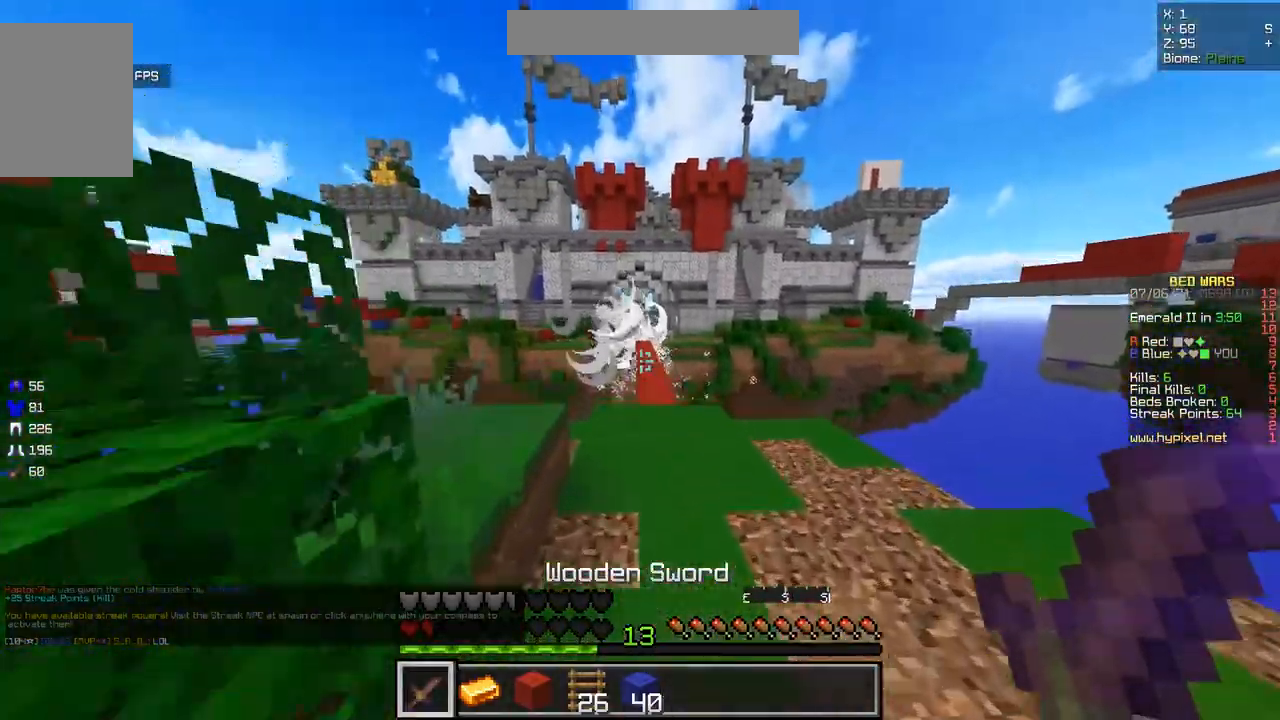
{"keys": ["z"], "mouse": [], "events": [[133, "mouse_left", "down"], [267, "mouse_left", "up"]]}
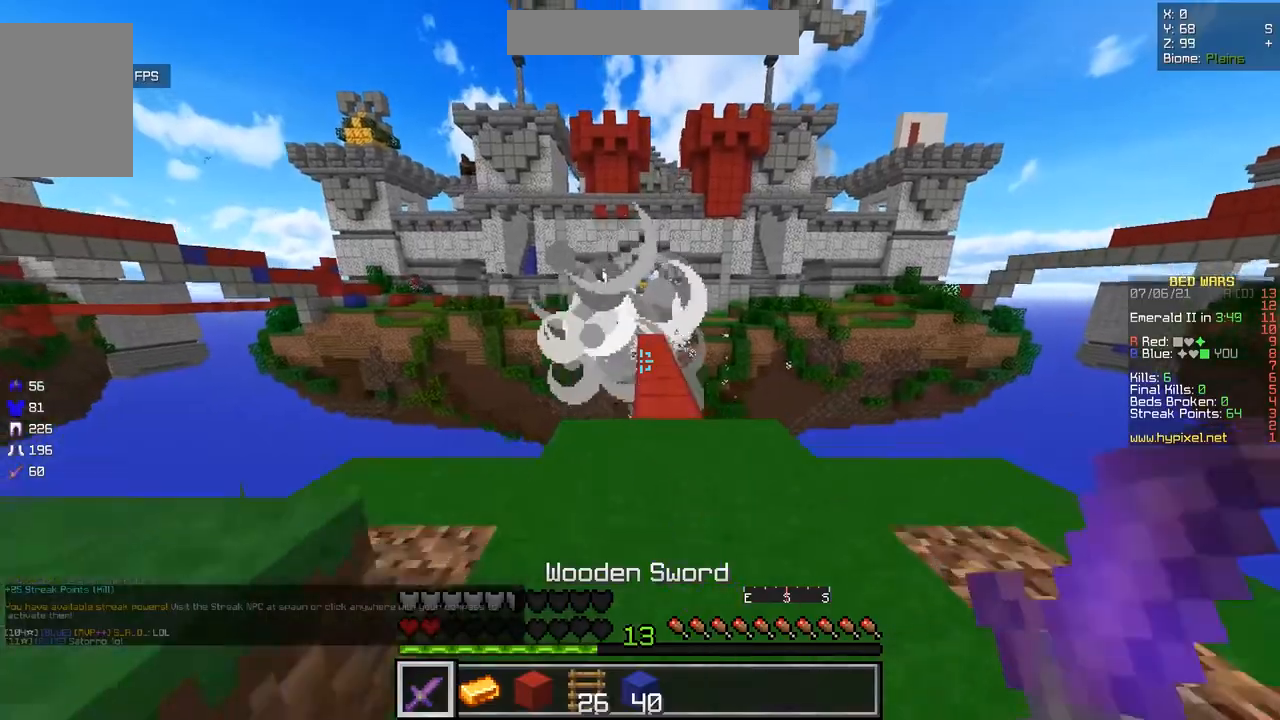
{"keys": ["d", "z"], "mouse": [], "events": [[84, "d", "down"], [301, "d", "up"], [367, "d", "down"]]}